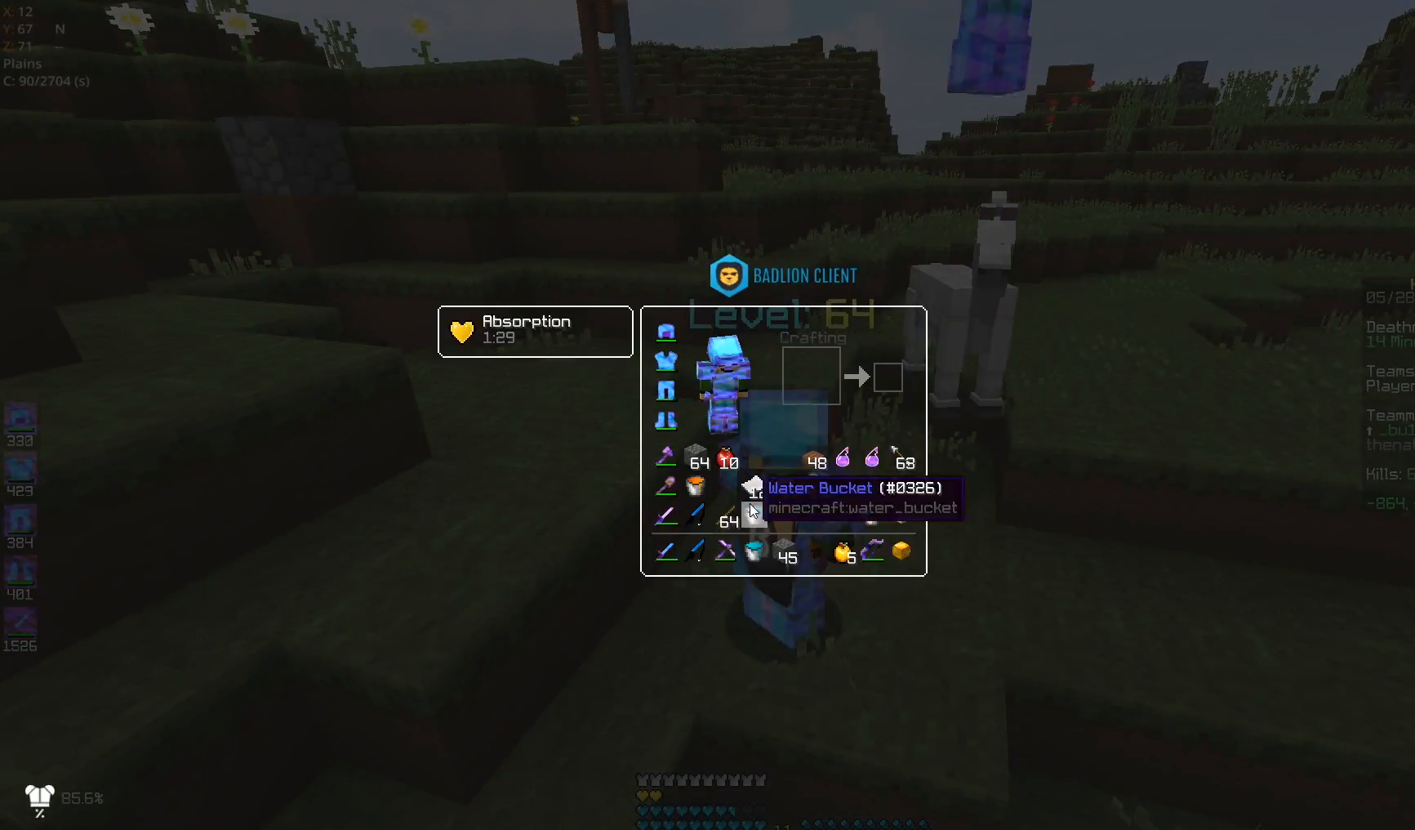
Gameplay with keyboard and mouse; each line is a JSON object with the keys and mouse buttons held at the frame after it. "events" lists presses ("down") and releases ("up") of "a", "d", "s", "space", "w", "mouse_left" and "mouse_right" between this image and that frame as [ms after this image, input, new state], when the widget could be followed in between. "mouse_left", "mouse_right" = the "left", "right" buttons of the "mouse" list. No other keys are recorded. Fast repeated clicks can show as one long hold. Mouse movement is not recorded.
{"keys": [], "mouse": [], "events": []}
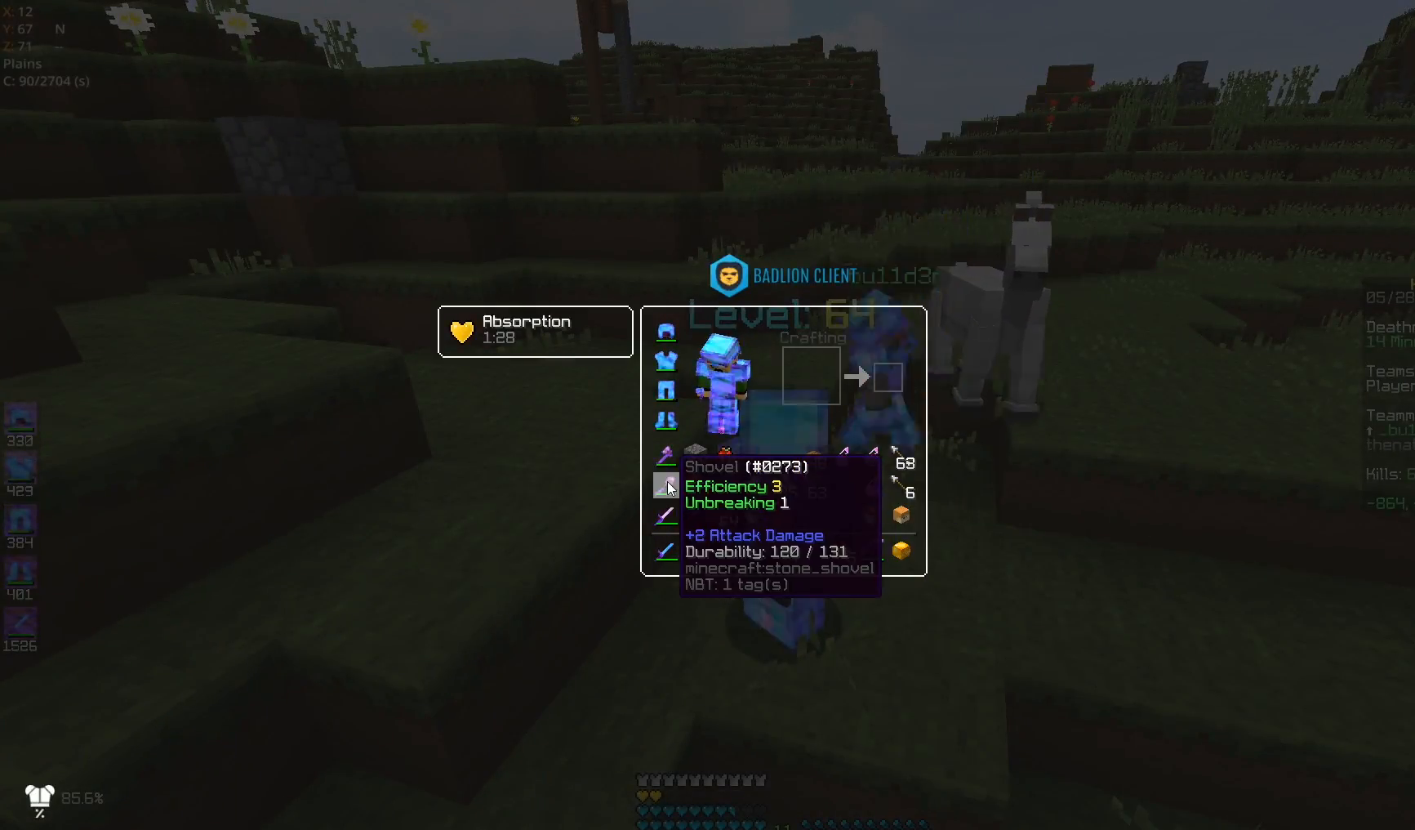
{"keys": ["space", "w"], "mouse": [], "events": [[317, "space", "down"], [317, "w", "down"]]}
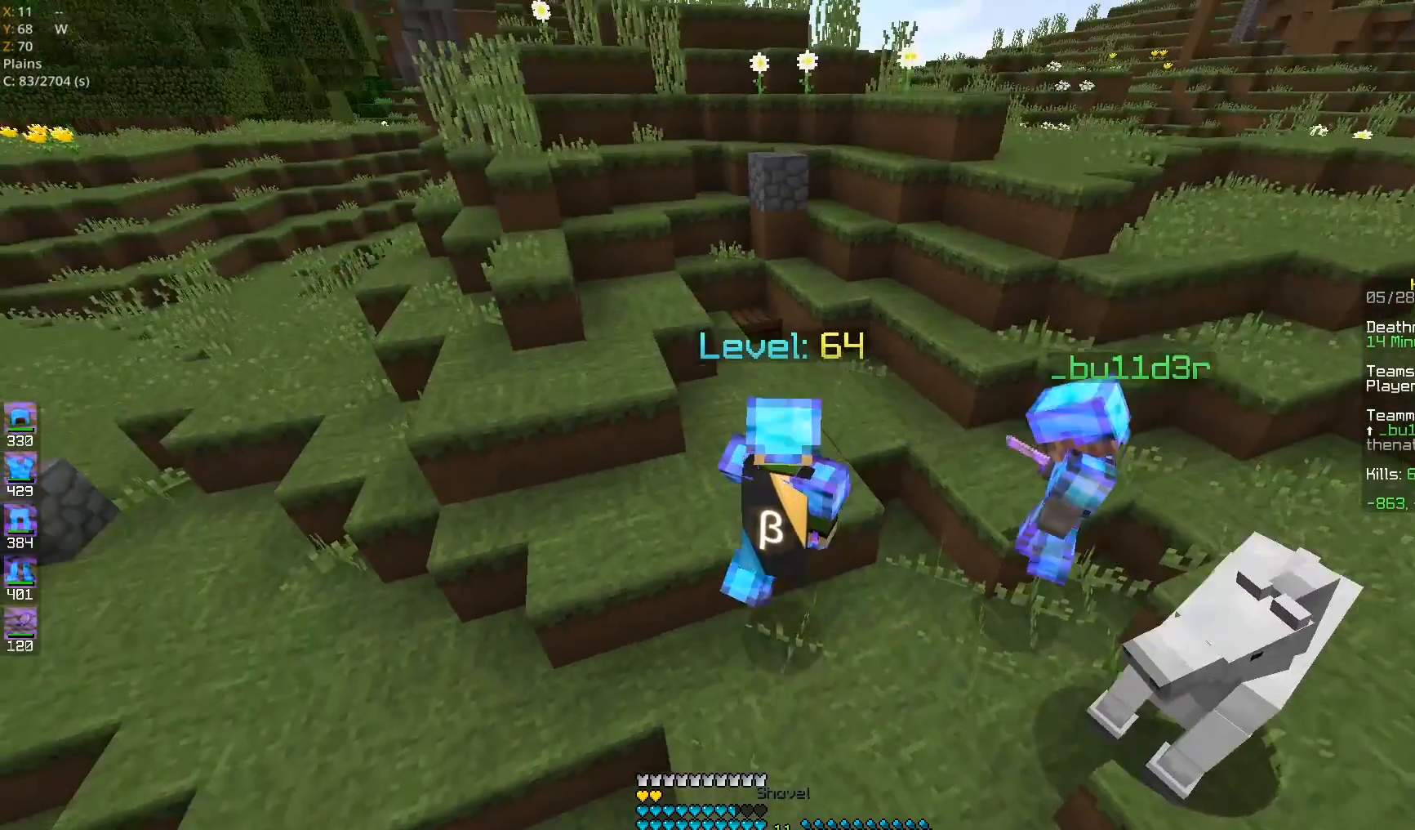
{"keys": [], "mouse": [], "events": [[33, "space", "up"], [217, "a", "down"], [333, "w", "up"], [400, "a", "up"]]}
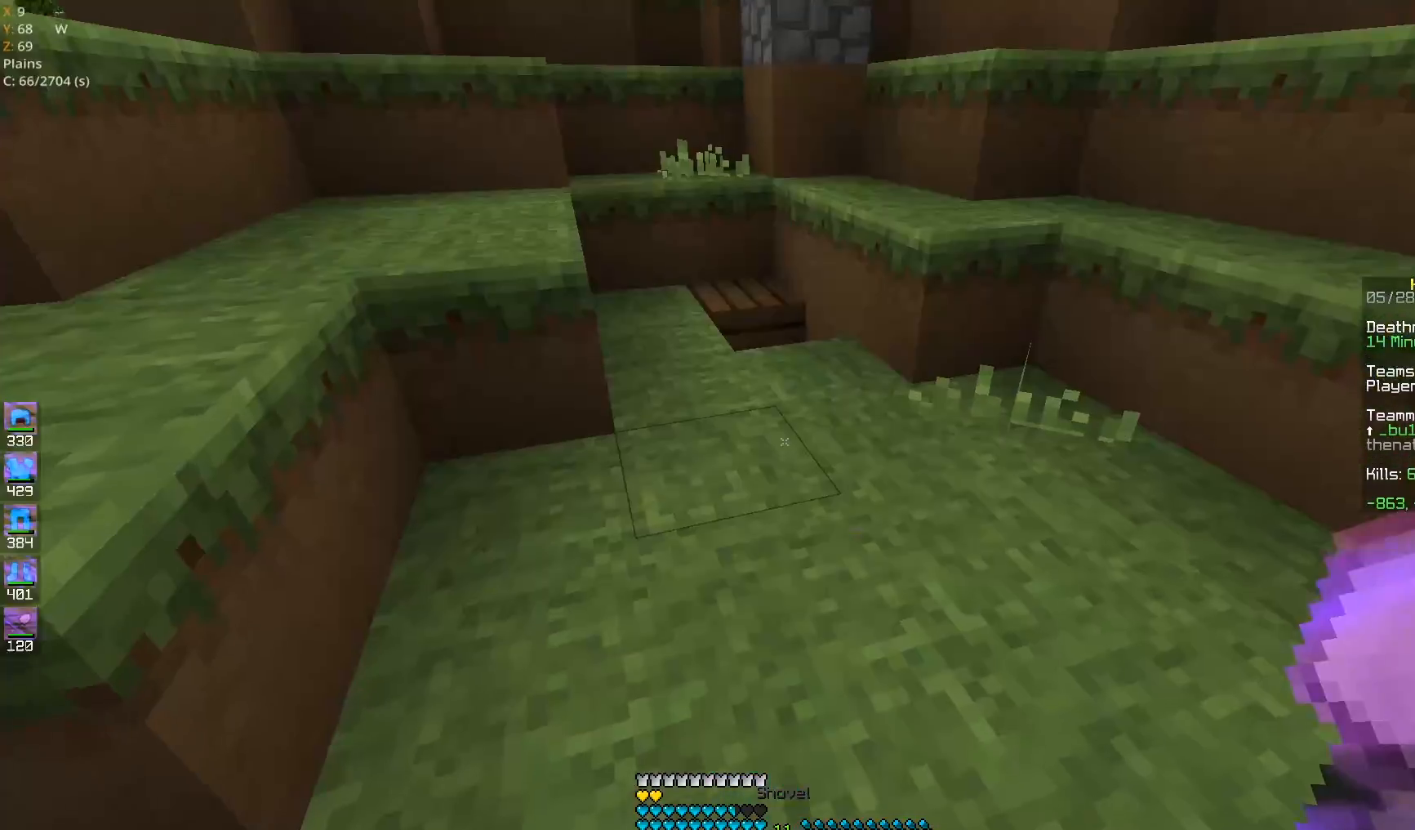
{"keys": ["w"], "mouse": [], "events": [[67, "w", "down"]]}
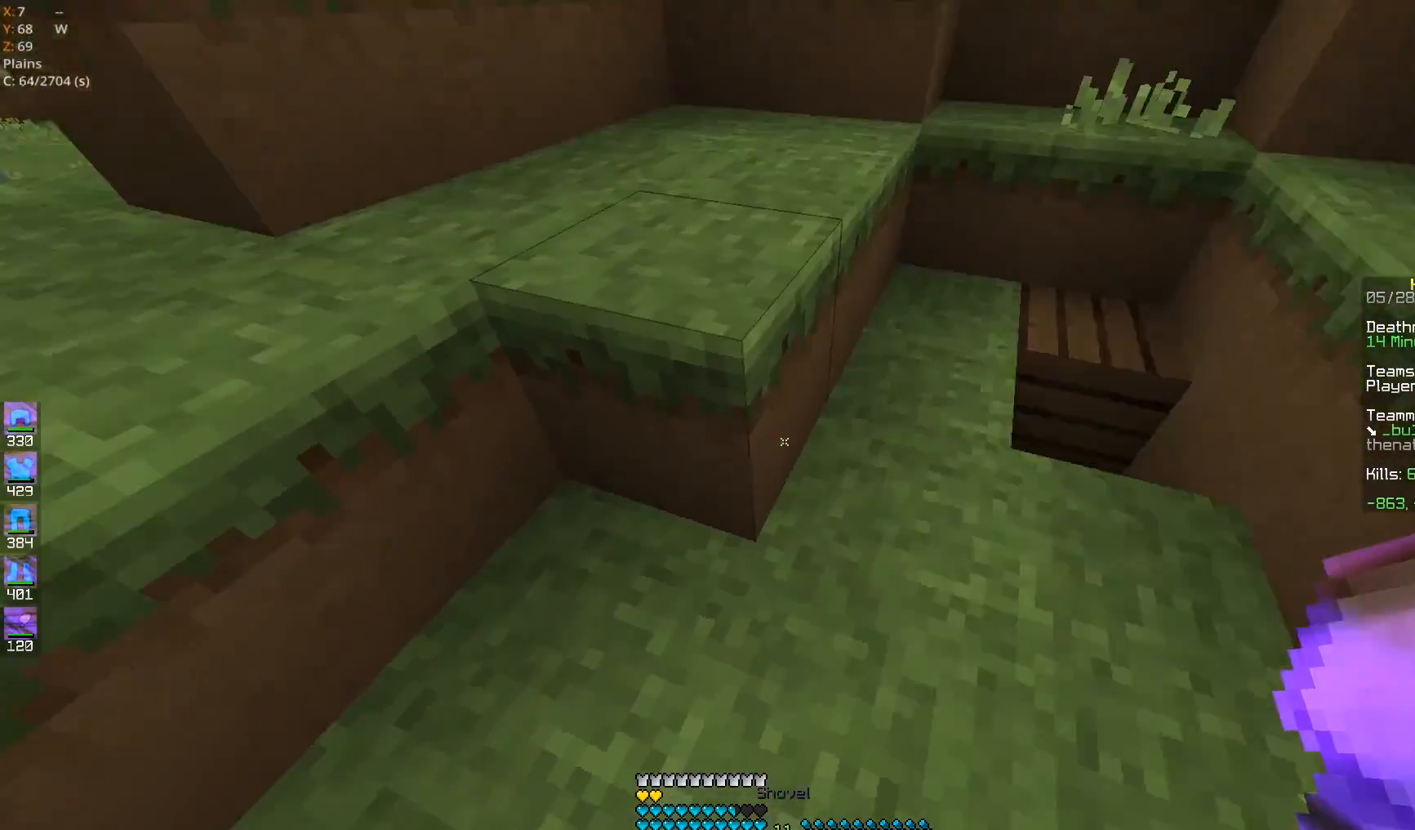
{"keys": ["a", "w"], "mouse": [], "events": [[17, "w", "up"], [167, "a", "down"], [317, "w", "down"]]}
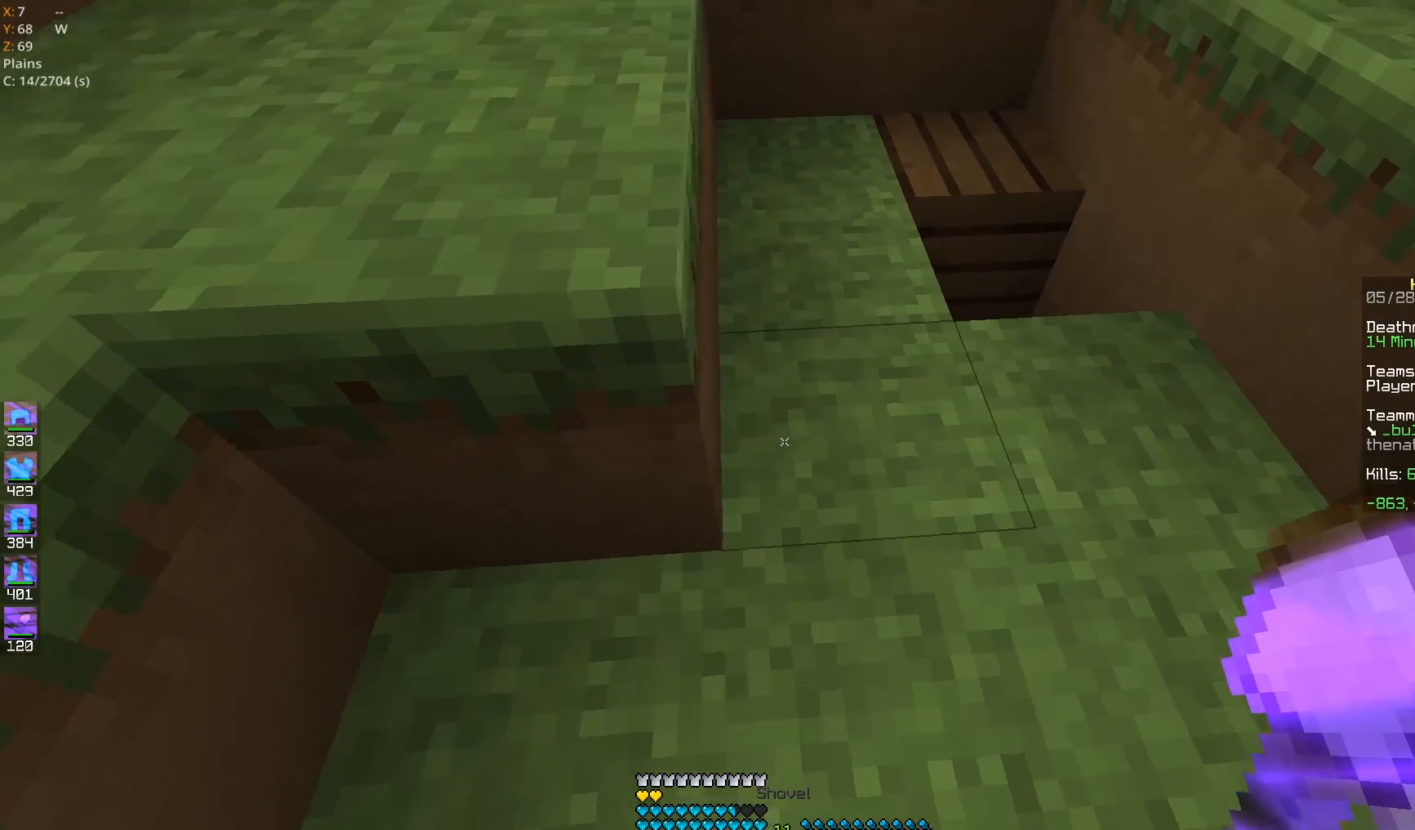
{"keys": ["w"], "mouse": ["left"], "events": [[83, "w", "up"], [117, "d", "down"], [117, "mouse_left", "down"], [133, "a", "up"], [233, "w", "down"], [433, "d", "up"]]}
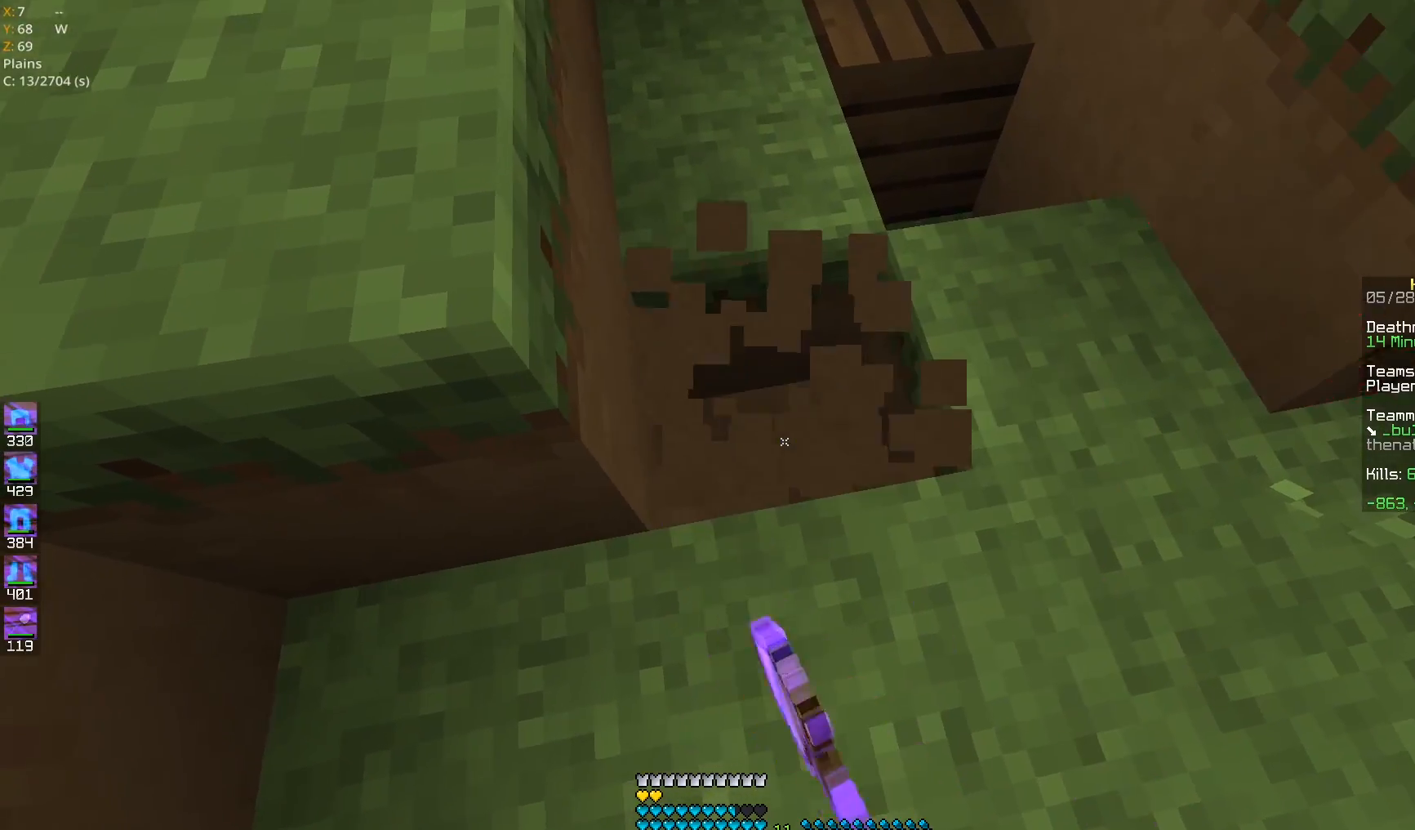
{"keys": ["w"], "mouse": ["left"], "events": [[33, "w", "up"], [167, "d", "down"], [350, "d", "up"], [417, "w", "down"]]}
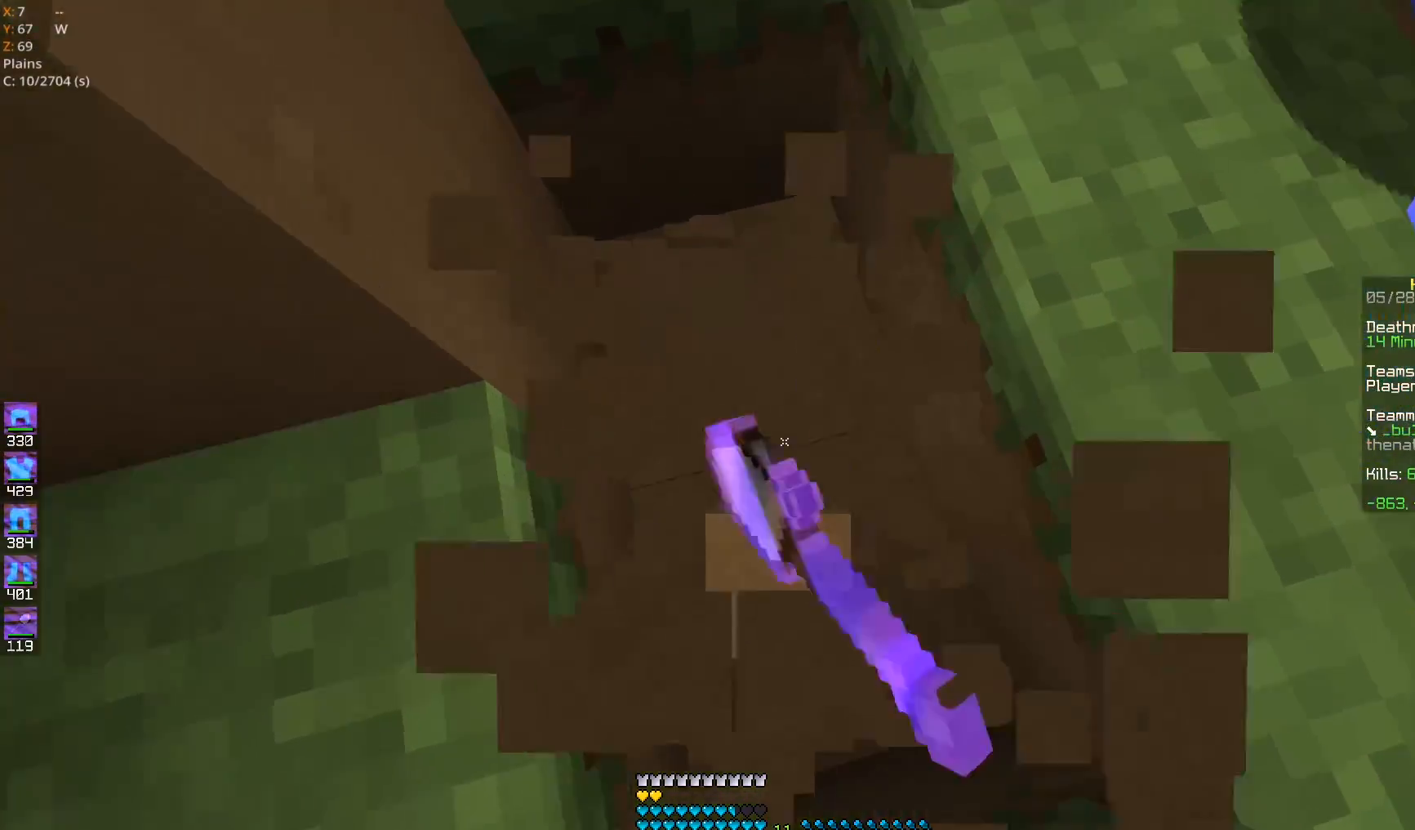
{"keys": ["a", "w"], "mouse": ["left"], "events": [[283, "w", "up"], [317, "a", "down"], [383, "w", "down"]]}
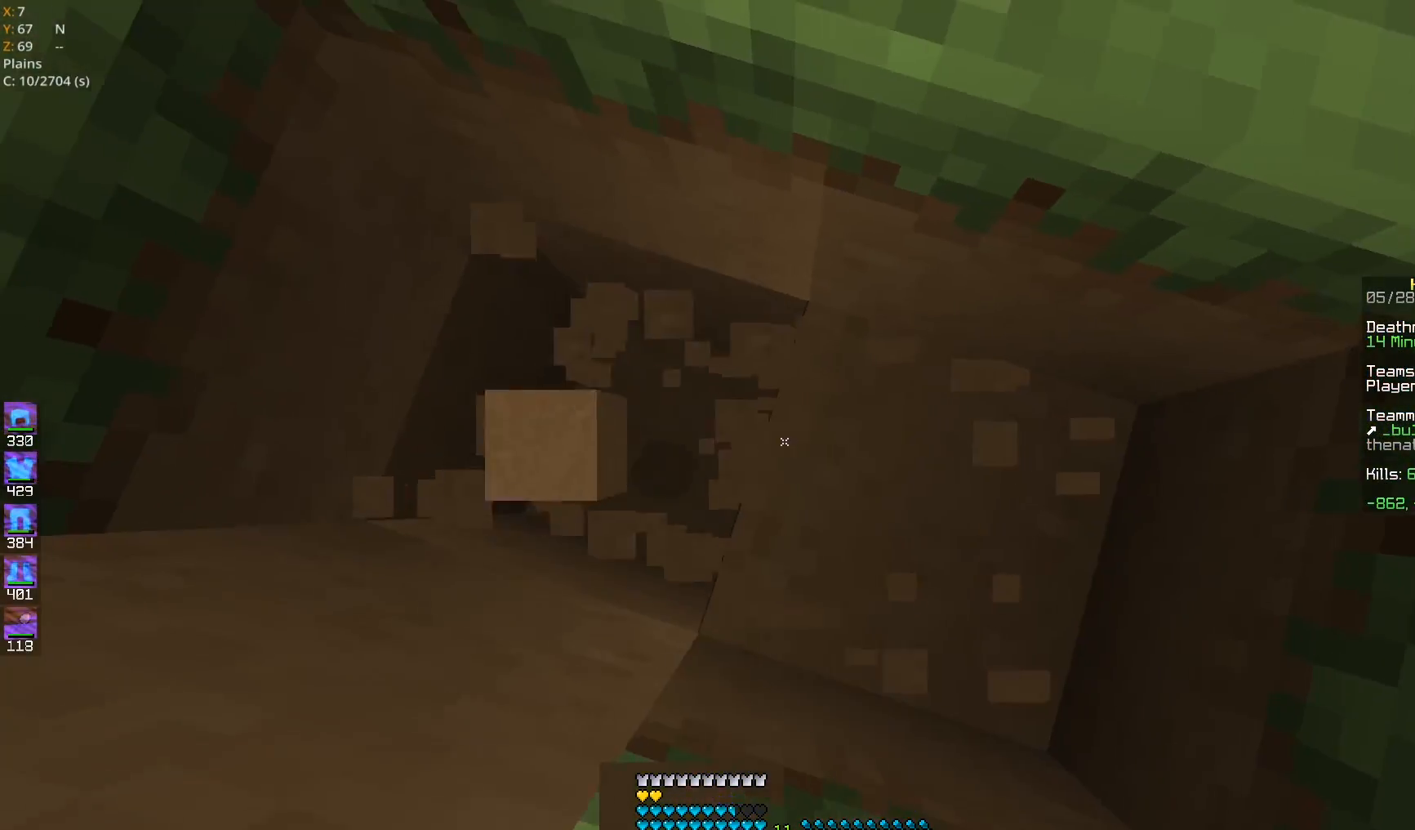
{"keys": ["a"], "mouse": ["left"], "events": [[33, "a", "up"], [33, "w", "up"], [417, "a", "down"]]}
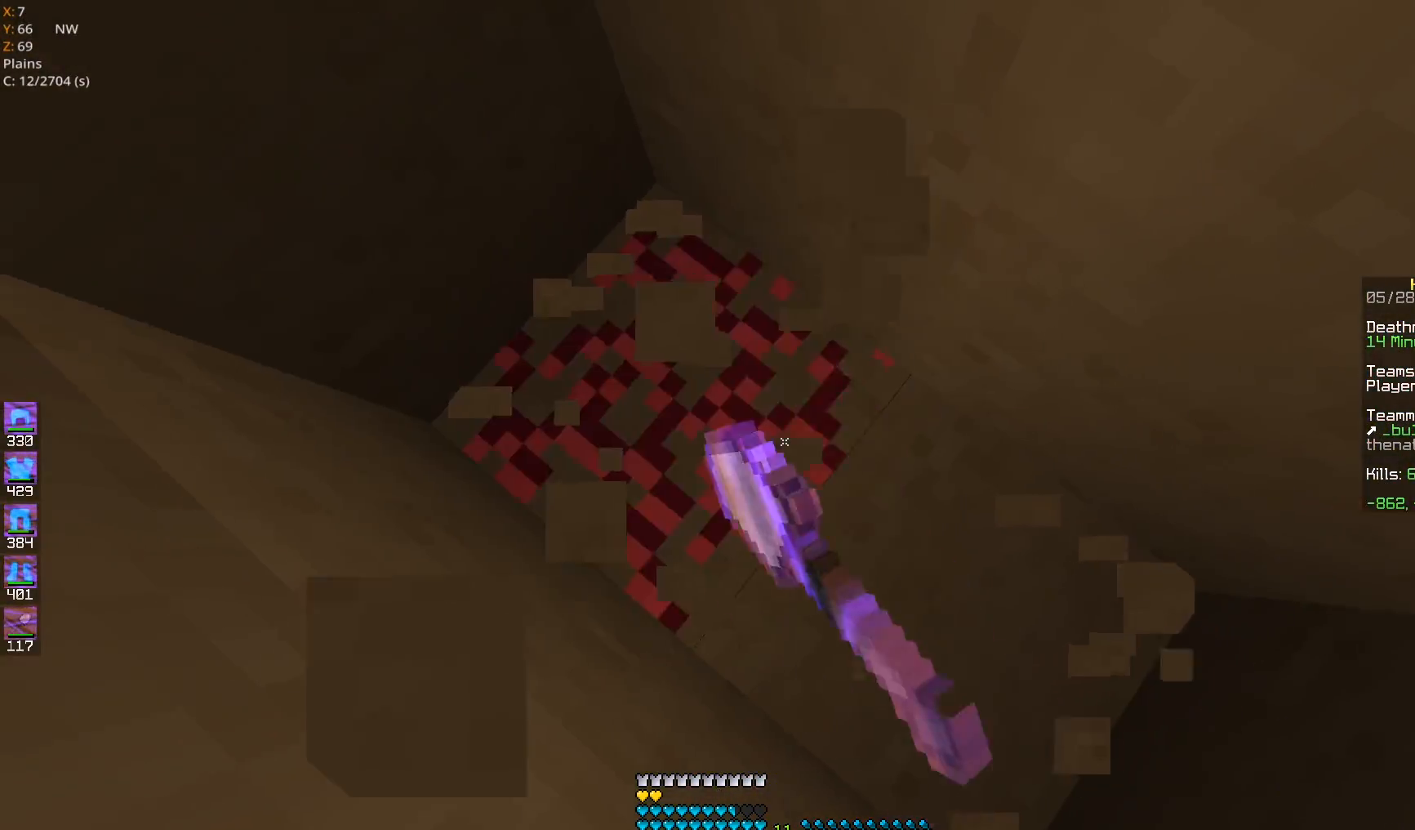
{"keys": [], "mouse": ["left"], "events": [[83, "a", "up"]]}
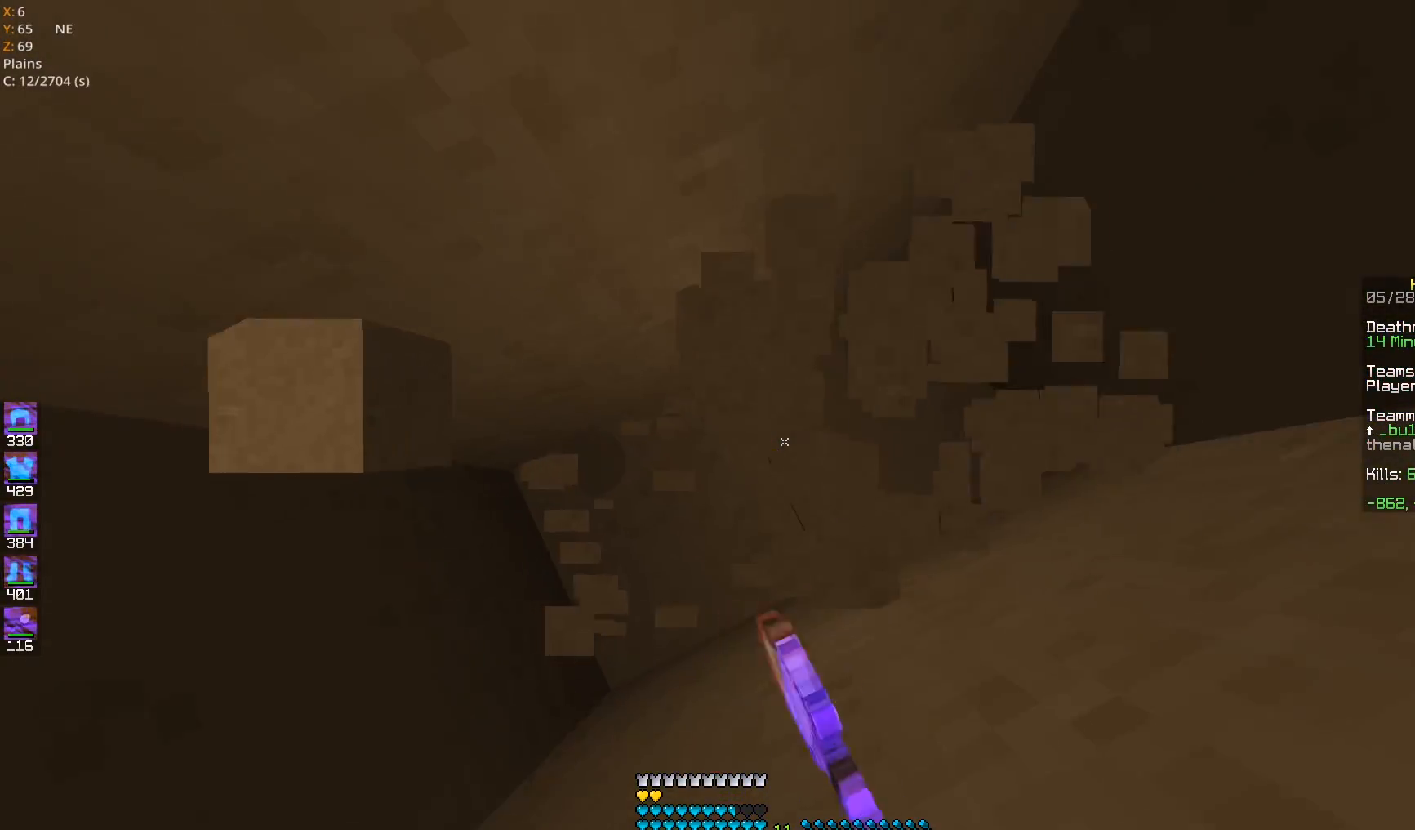
{"keys": [], "mouse": ["left"], "events": []}
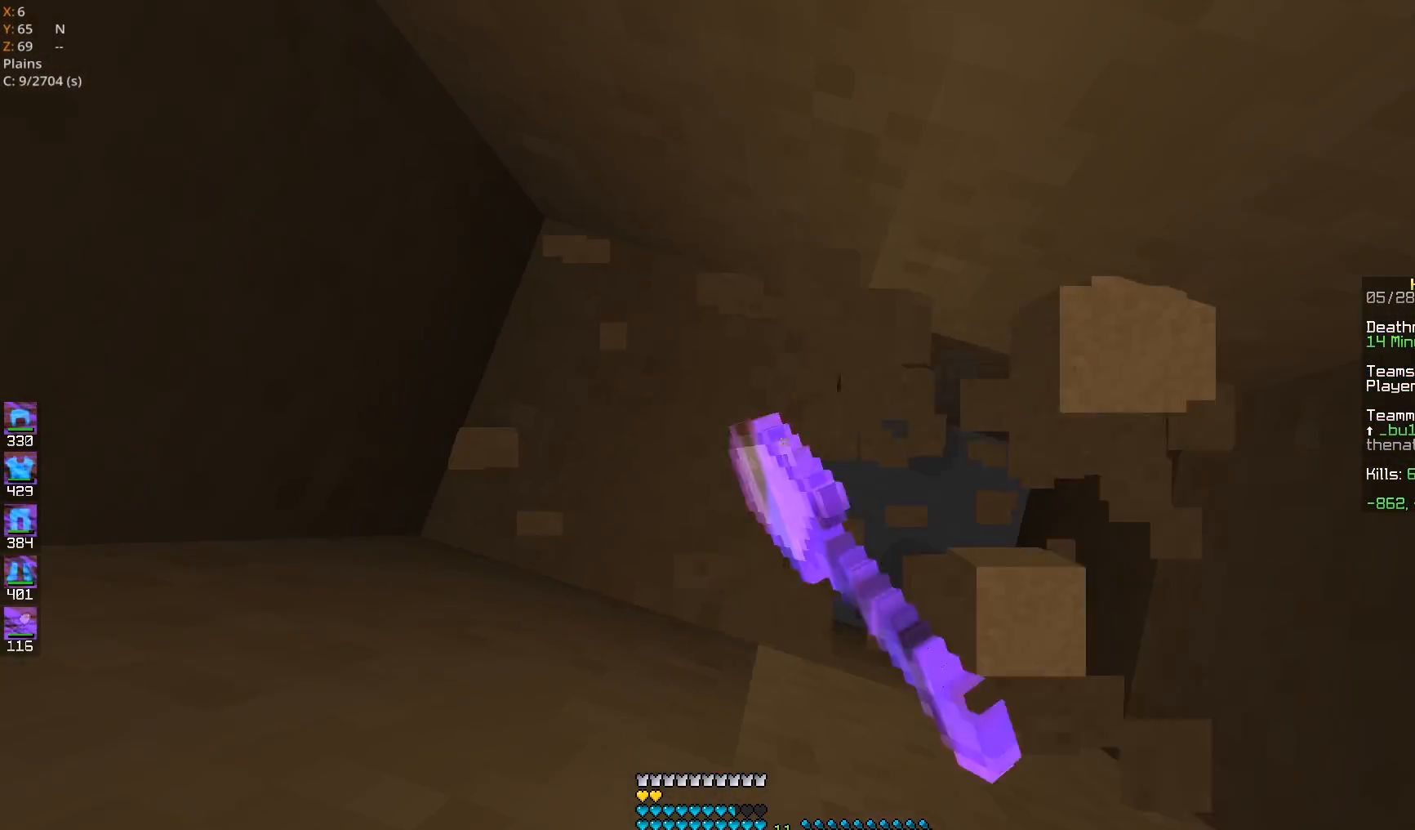
{"keys": [], "mouse": ["left"], "events": []}
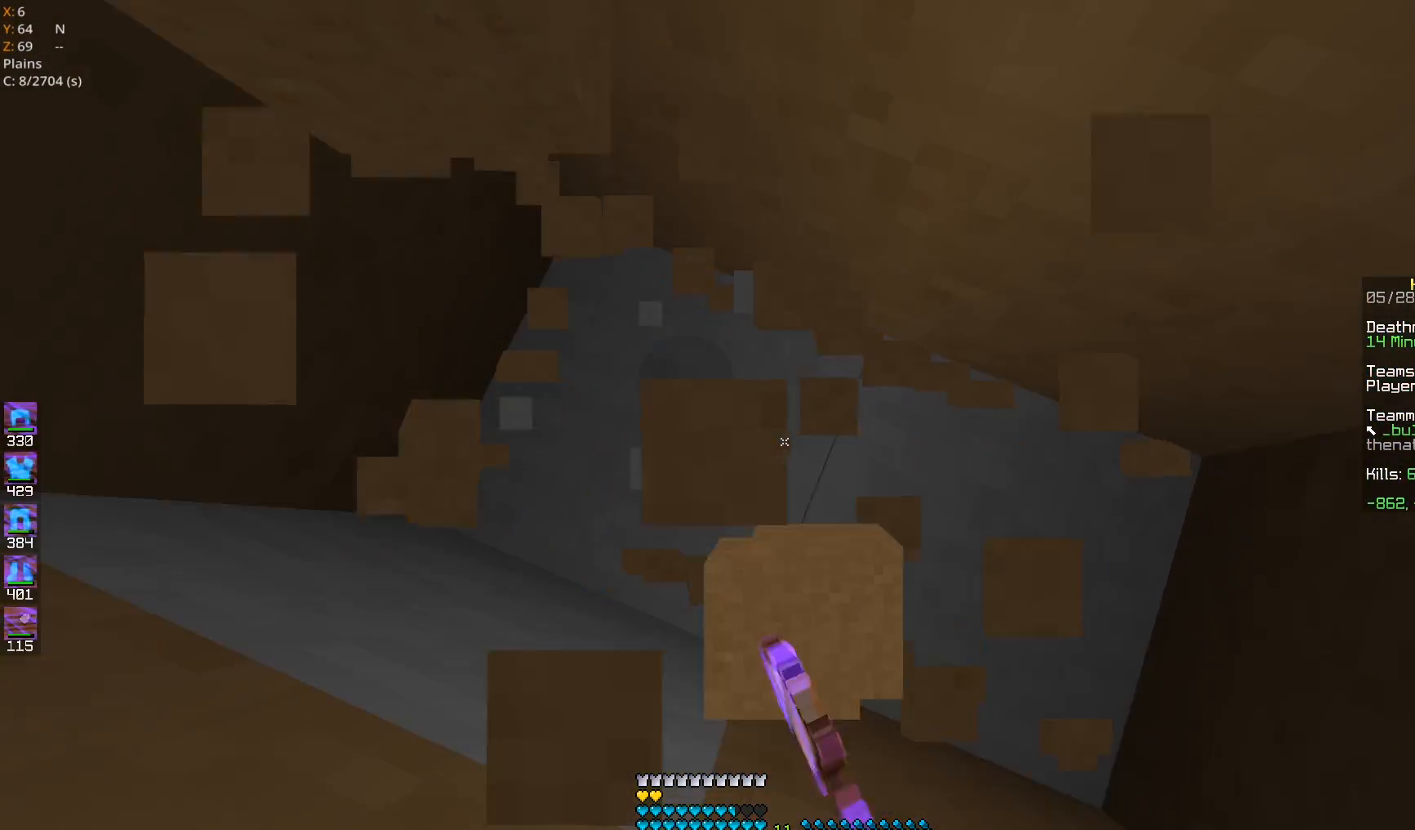
{"keys": [], "mouse": ["left"], "events": []}
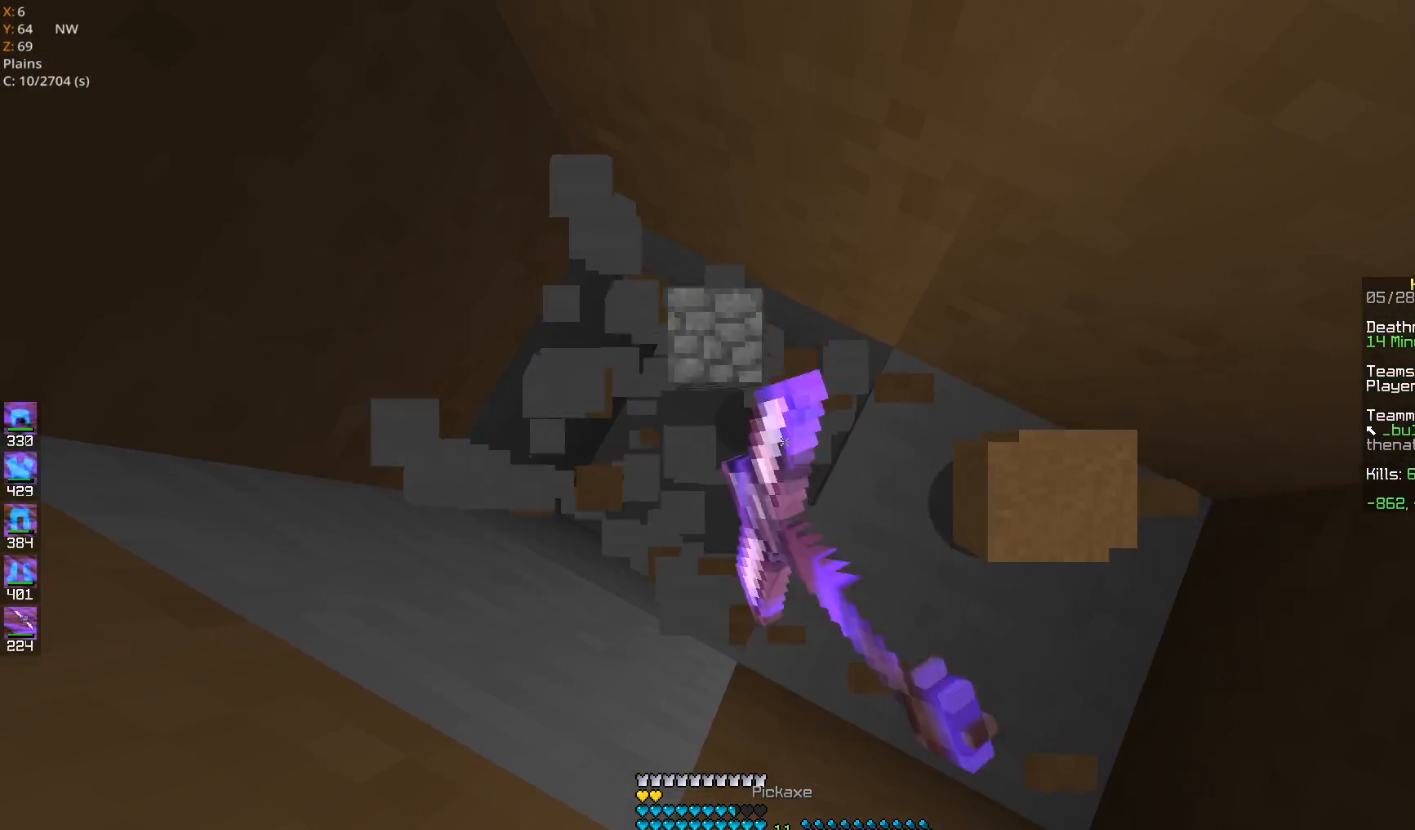
{"keys": ["a"], "mouse": ["left"], "events": [[467, "a", "down"]]}
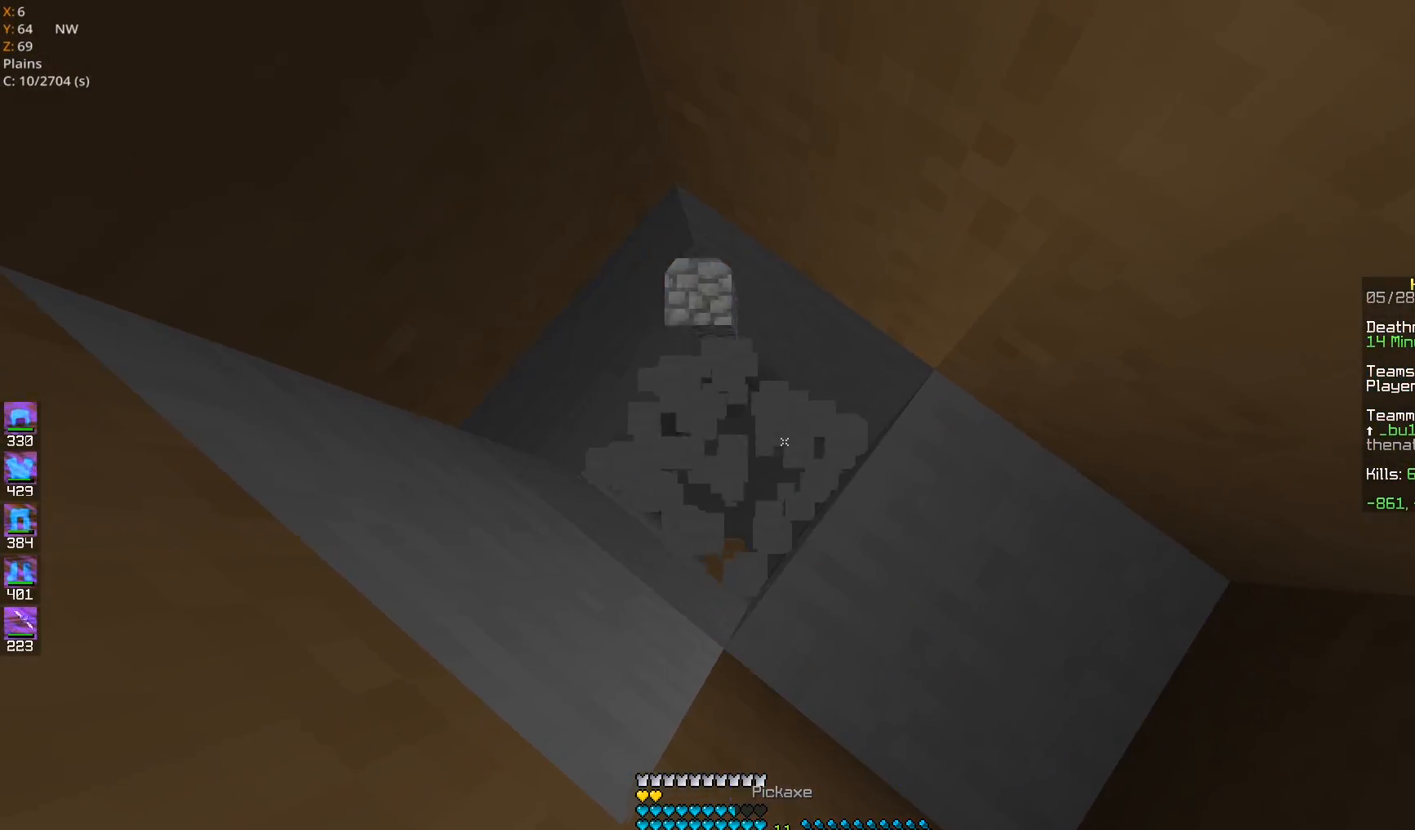
{"keys": [], "mouse": ["left"], "events": [[133, "a", "up"]]}
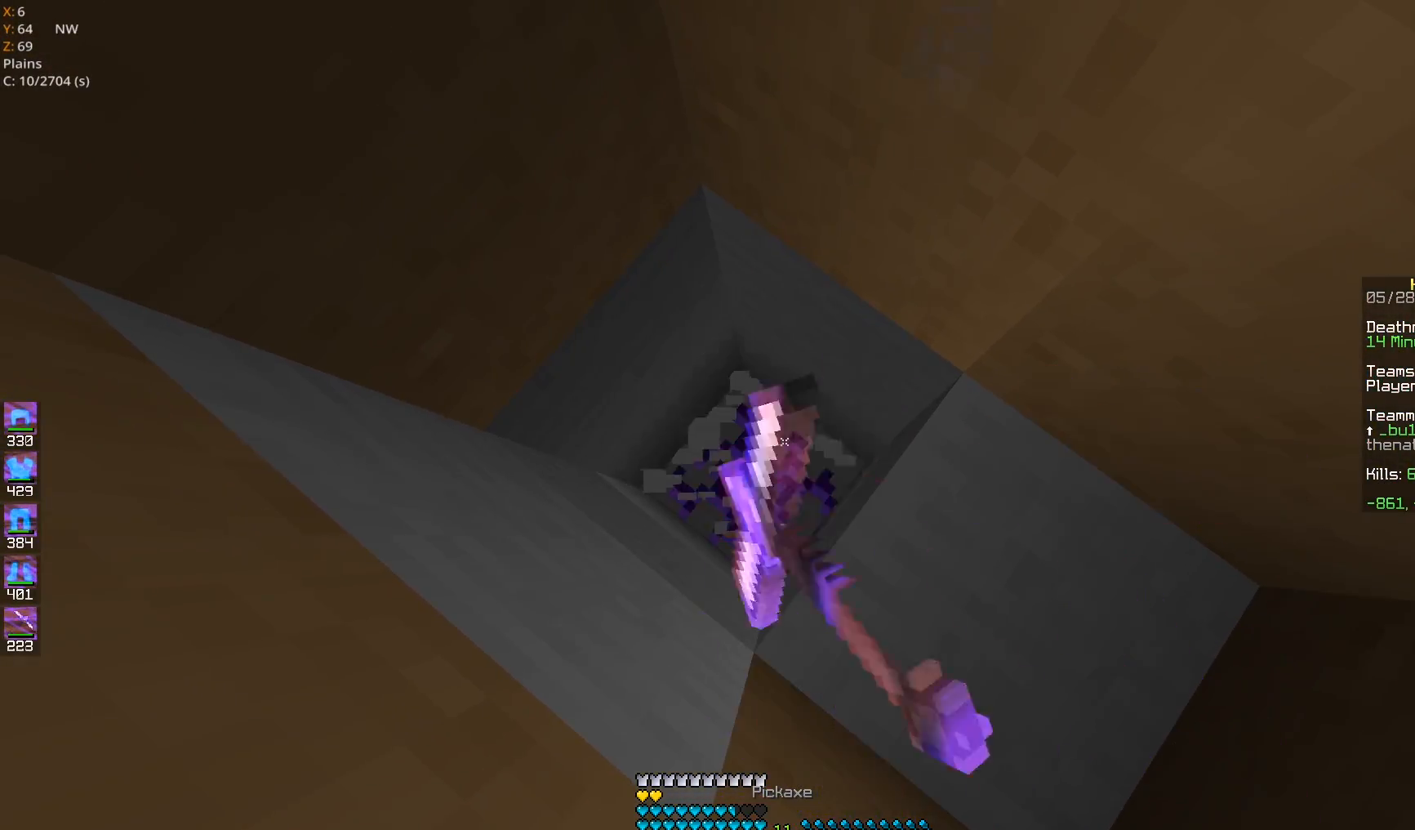
{"keys": [], "mouse": ["left"], "events": []}
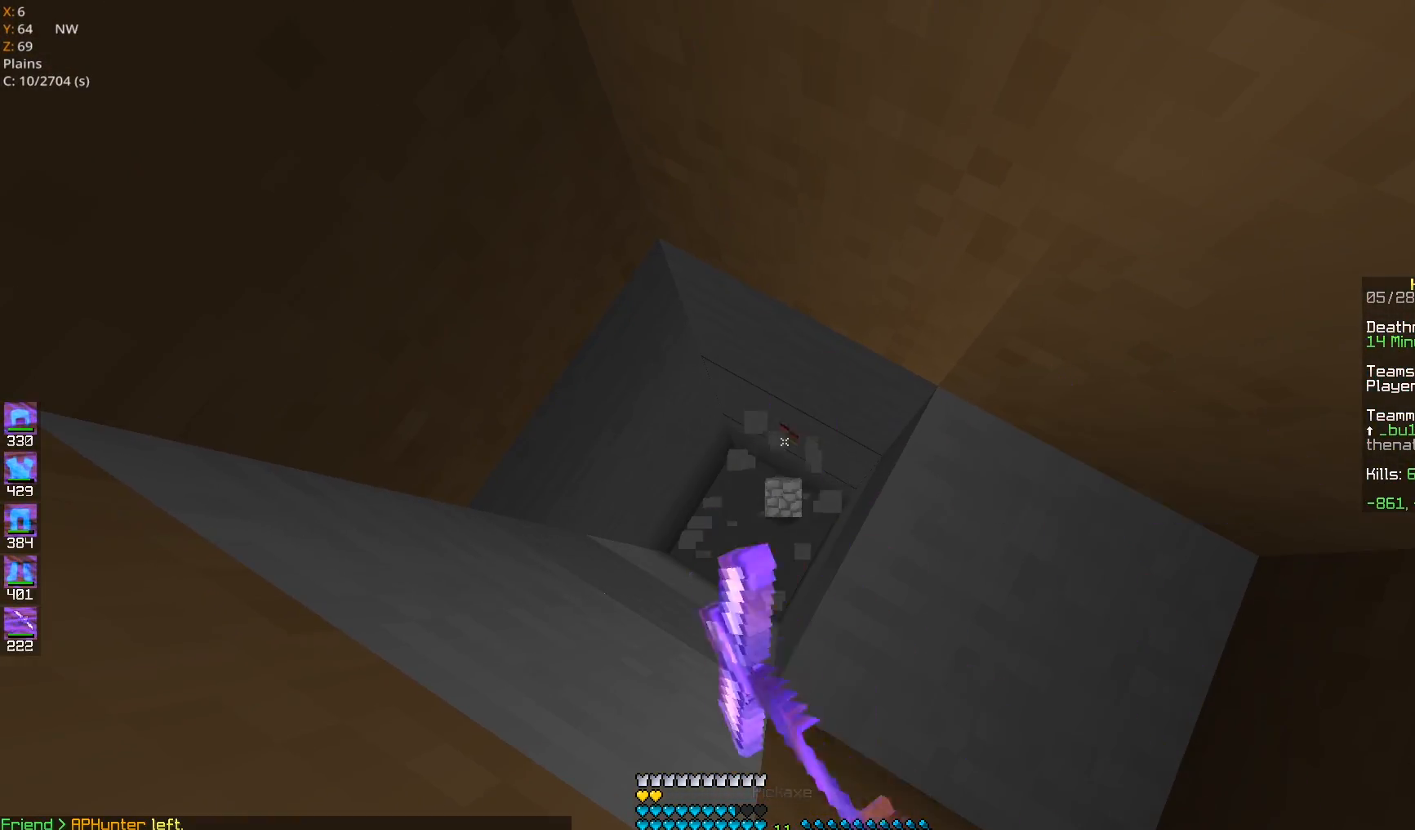
{"keys": [], "mouse": ["left"], "events": [[217, "a", "down"], [433, "a", "up"]]}
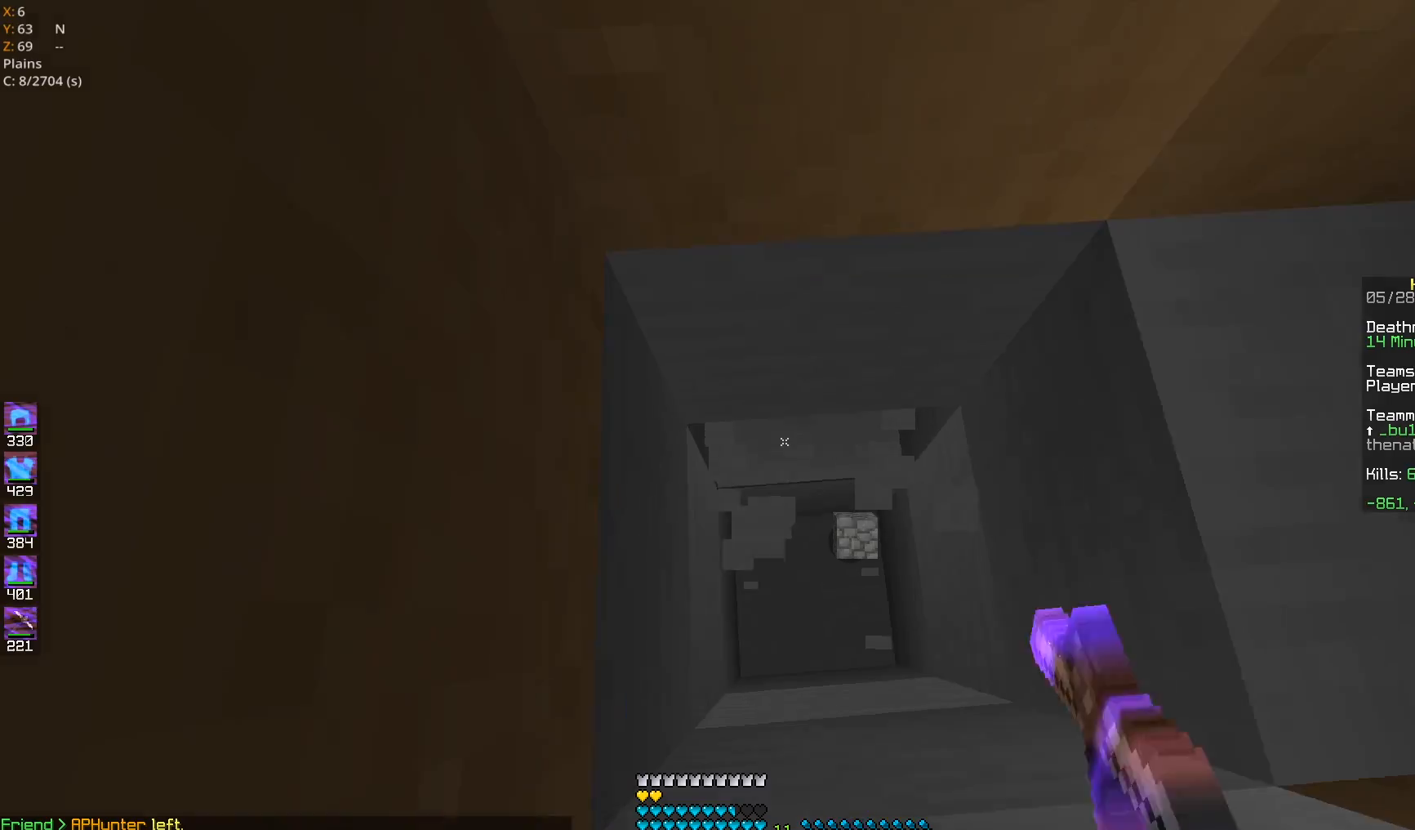
{"keys": ["w"], "mouse": ["left"], "events": [[67, "d", "down"], [117, "w", "down"], [433, "d", "up"]]}
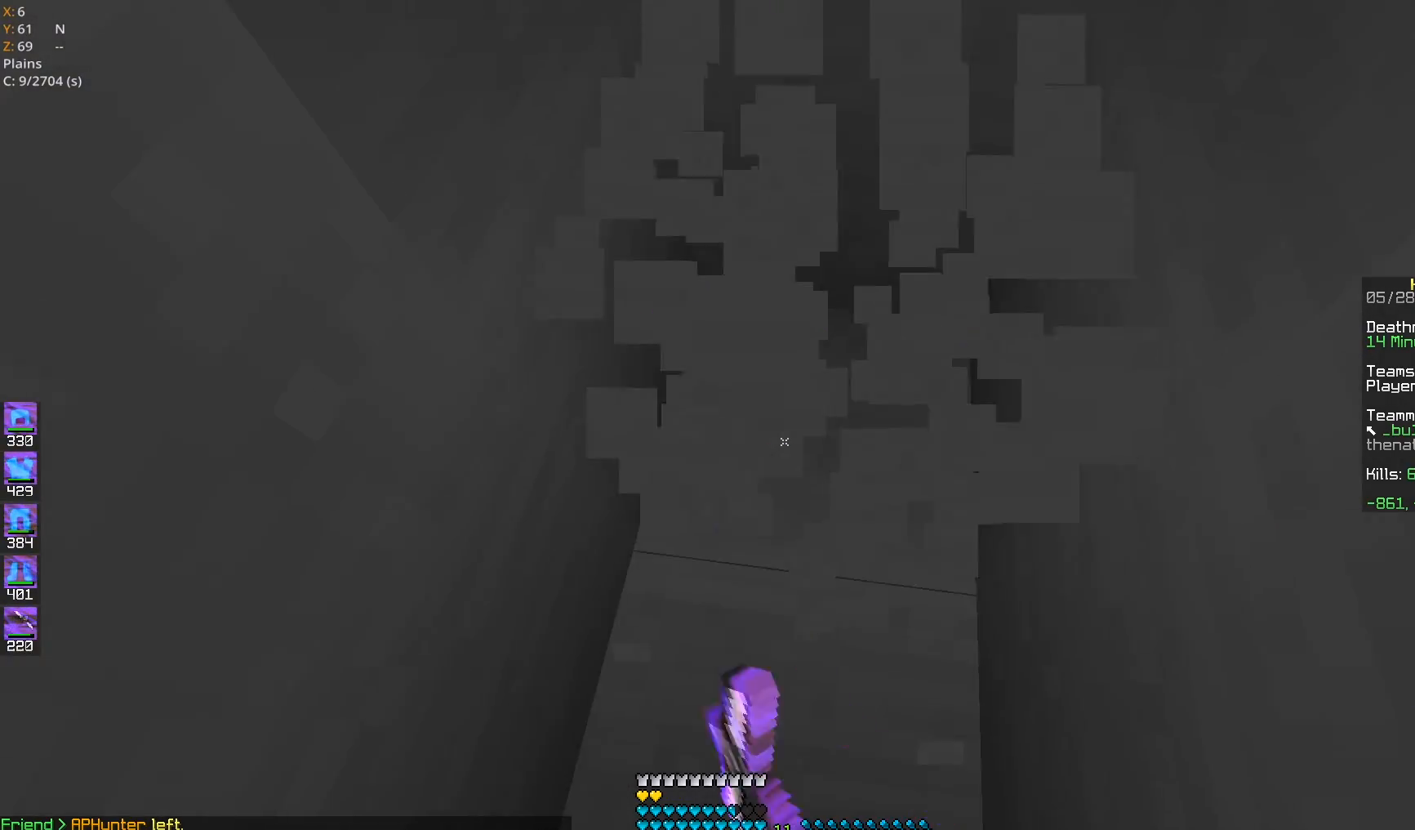
{"keys": [], "mouse": ["left"], "events": [[17, "d", "down"], [183, "w", "up"], [433, "d", "up"]]}
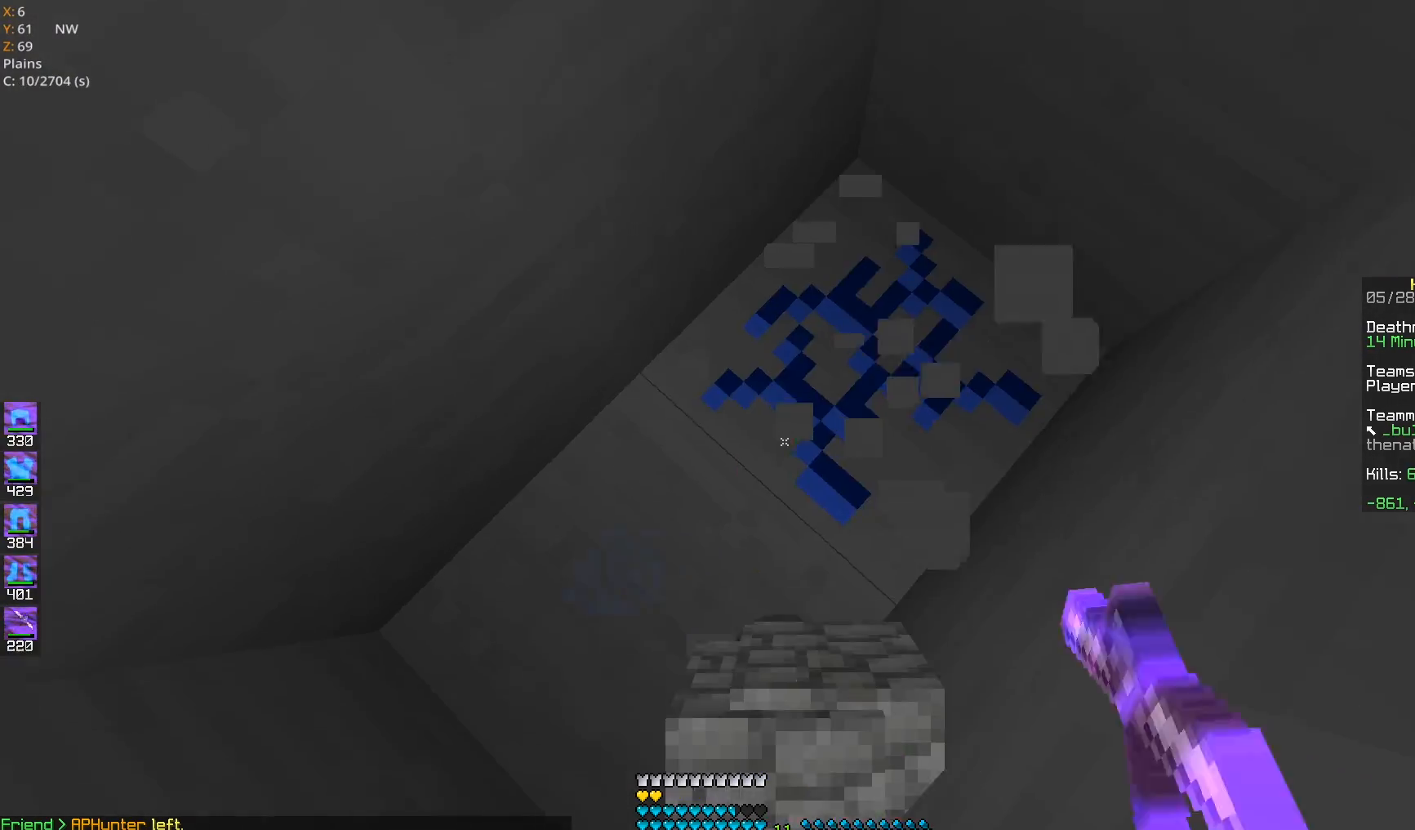
{"keys": [], "mouse": ["left"], "events": []}
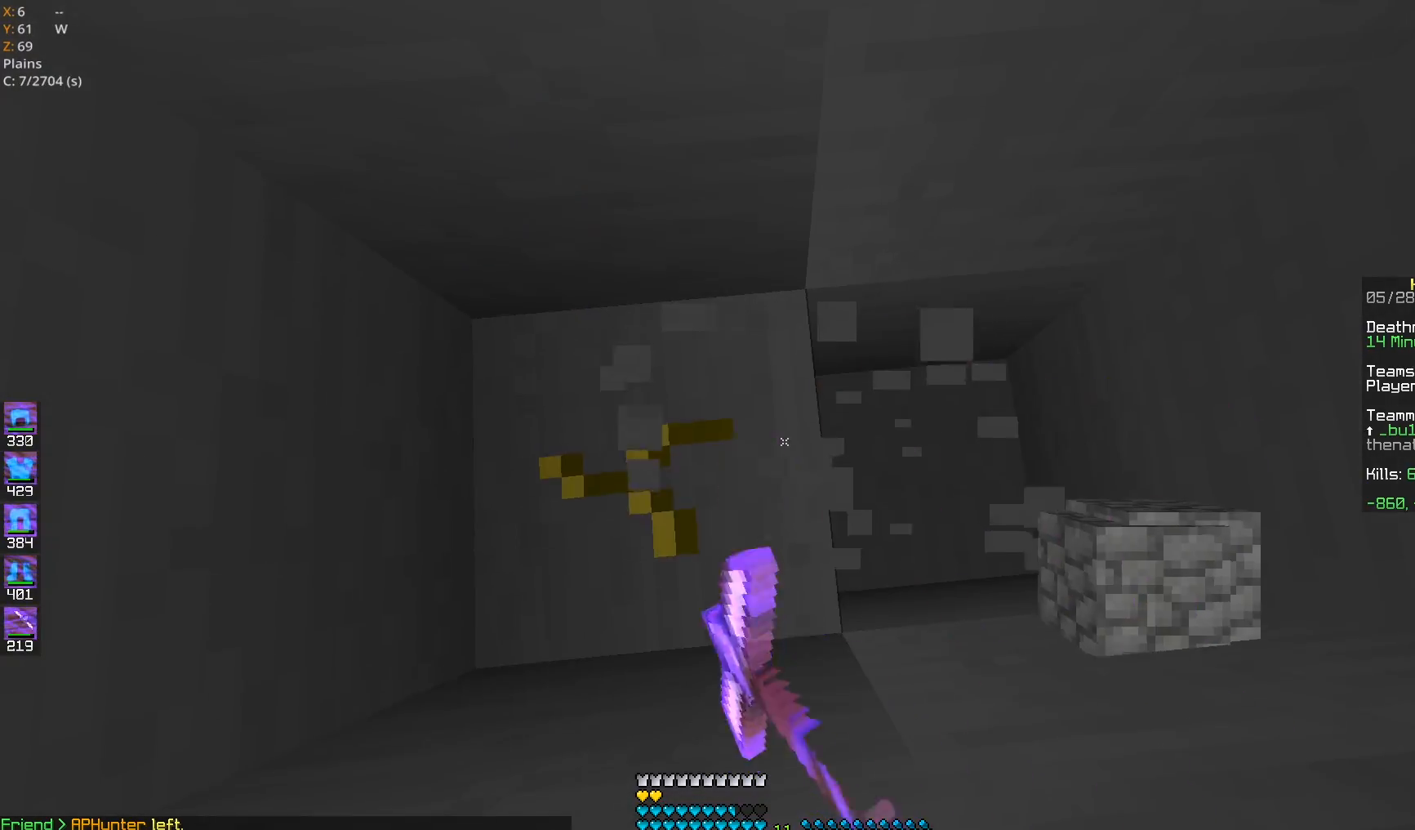
{"keys": [], "mouse": ["left"], "events": [[117, "d", "down"], [233, "d", "up"]]}
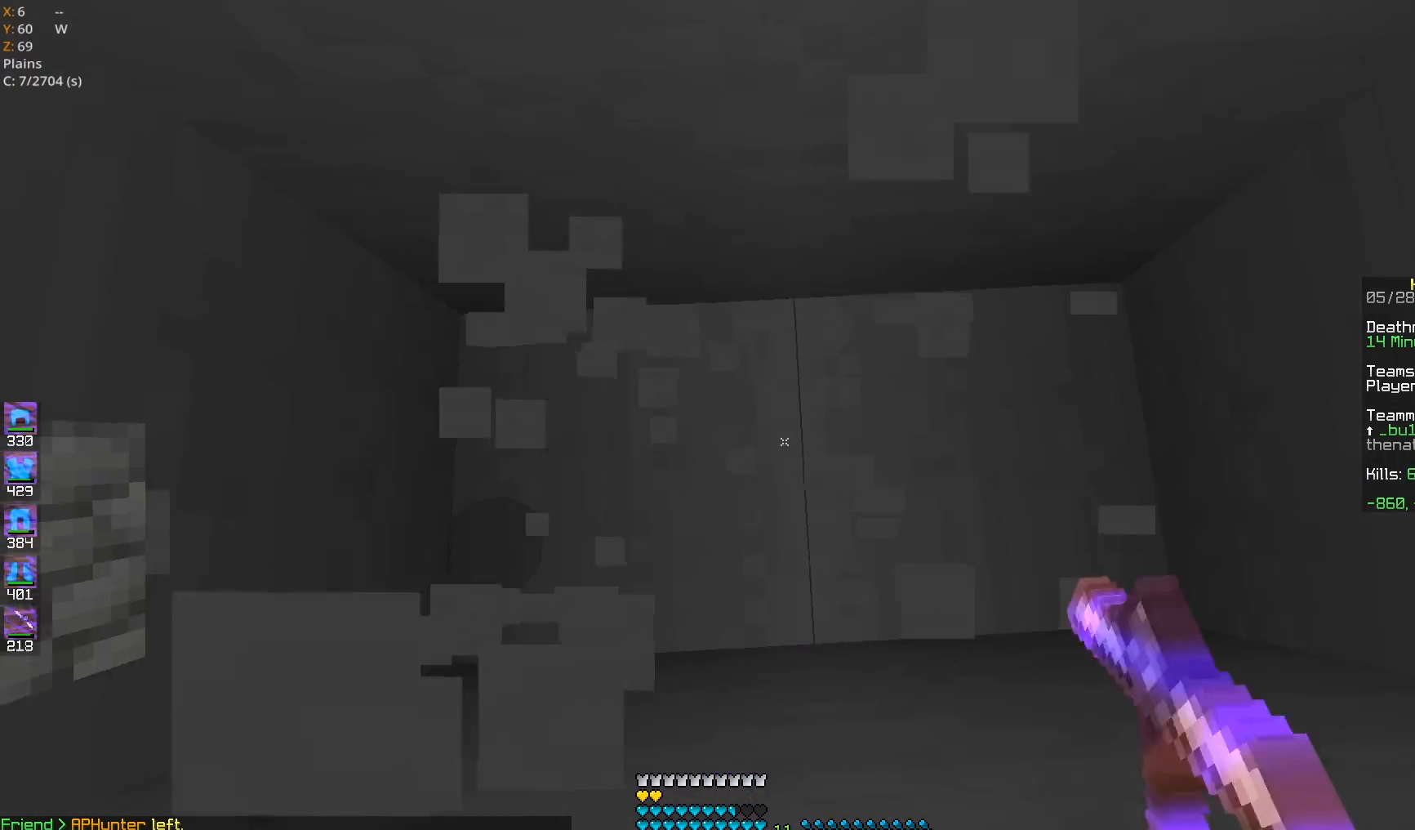
{"keys": [], "mouse": ["left"], "events": [[317, "d", "down"], [433, "d", "up"]]}
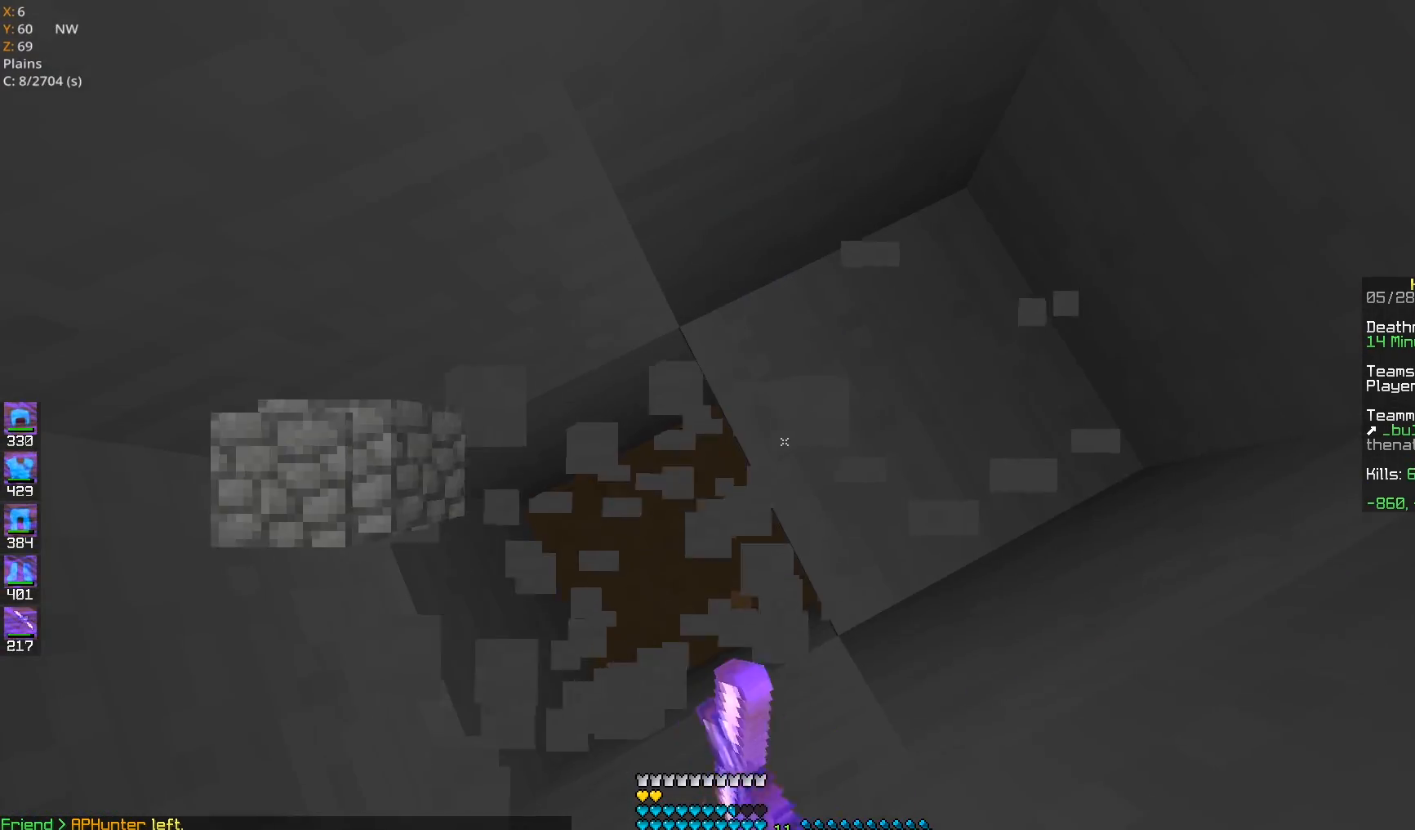
{"keys": [], "mouse": ["left"], "events": []}
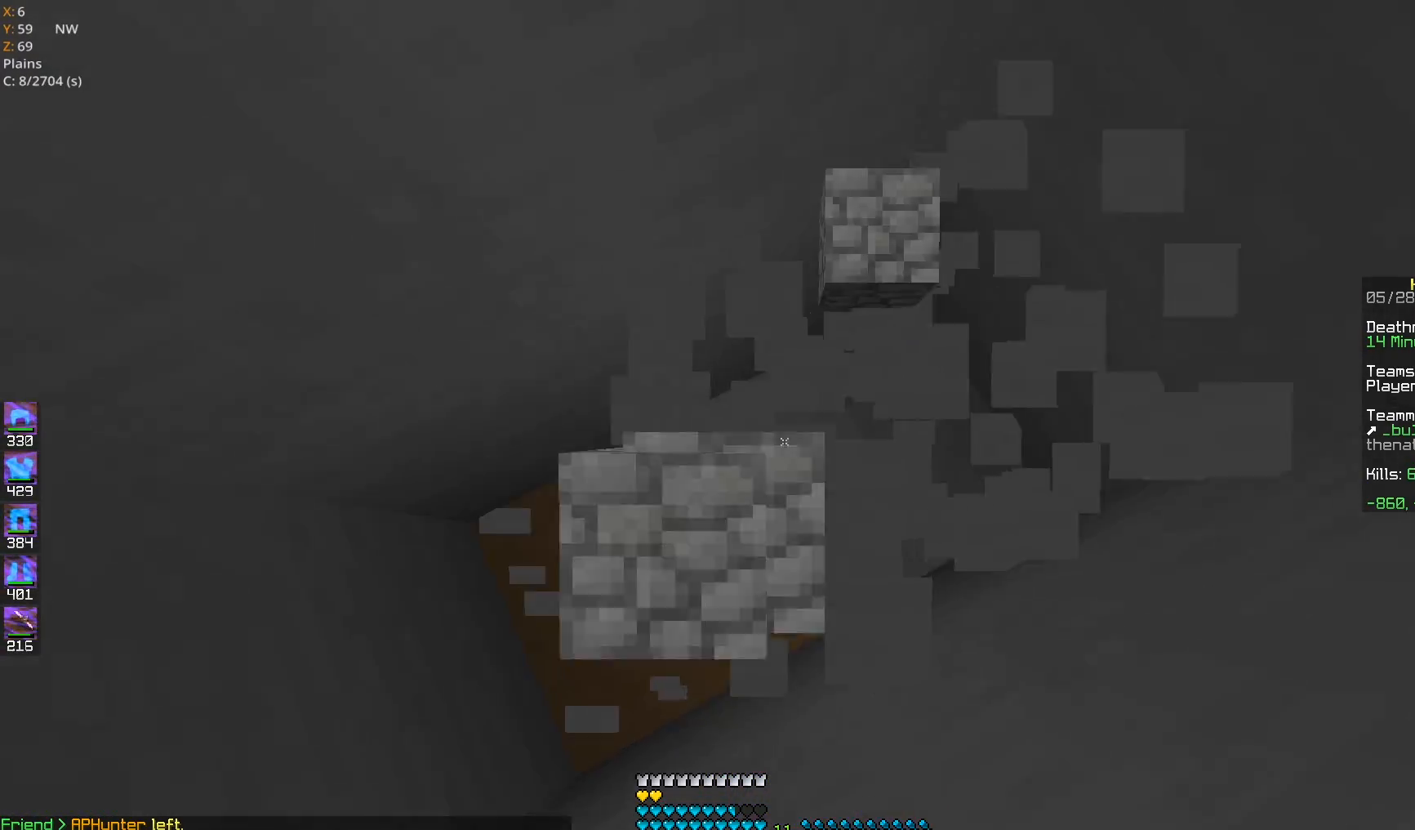
{"keys": [], "mouse": ["left"], "events": []}
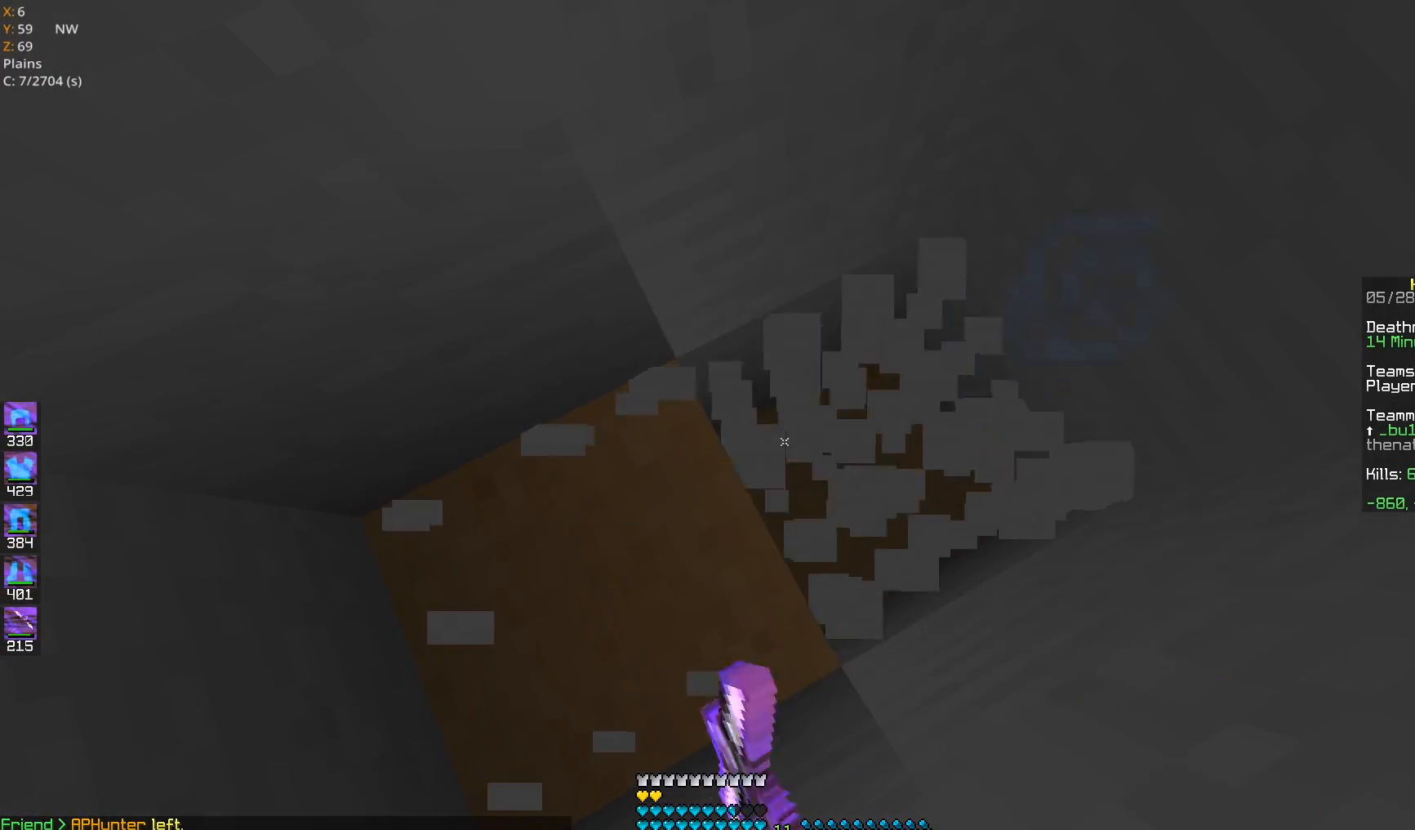
{"keys": [], "mouse": ["left"], "events": []}
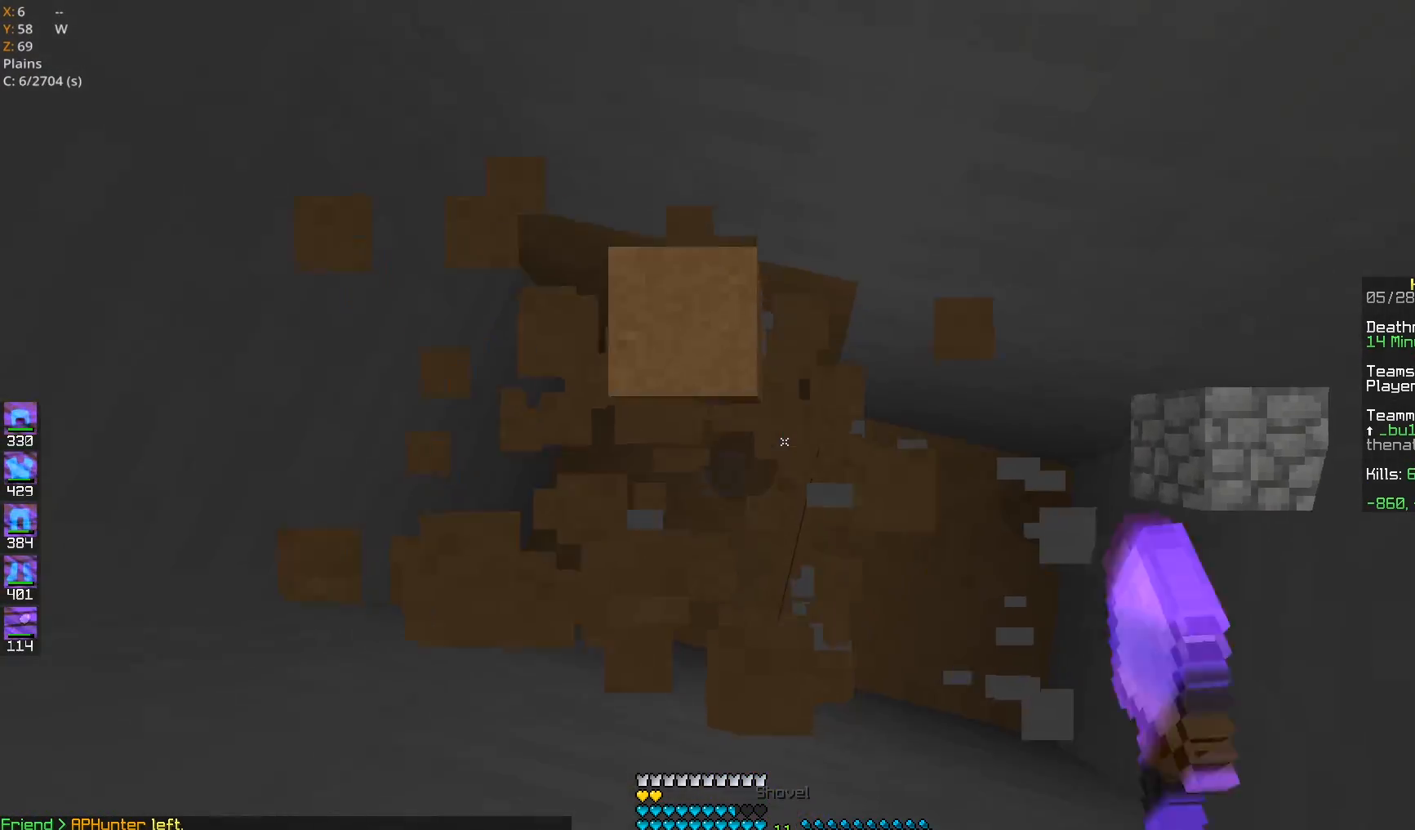
{"keys": [], "mouse": ["left"], "events": []}
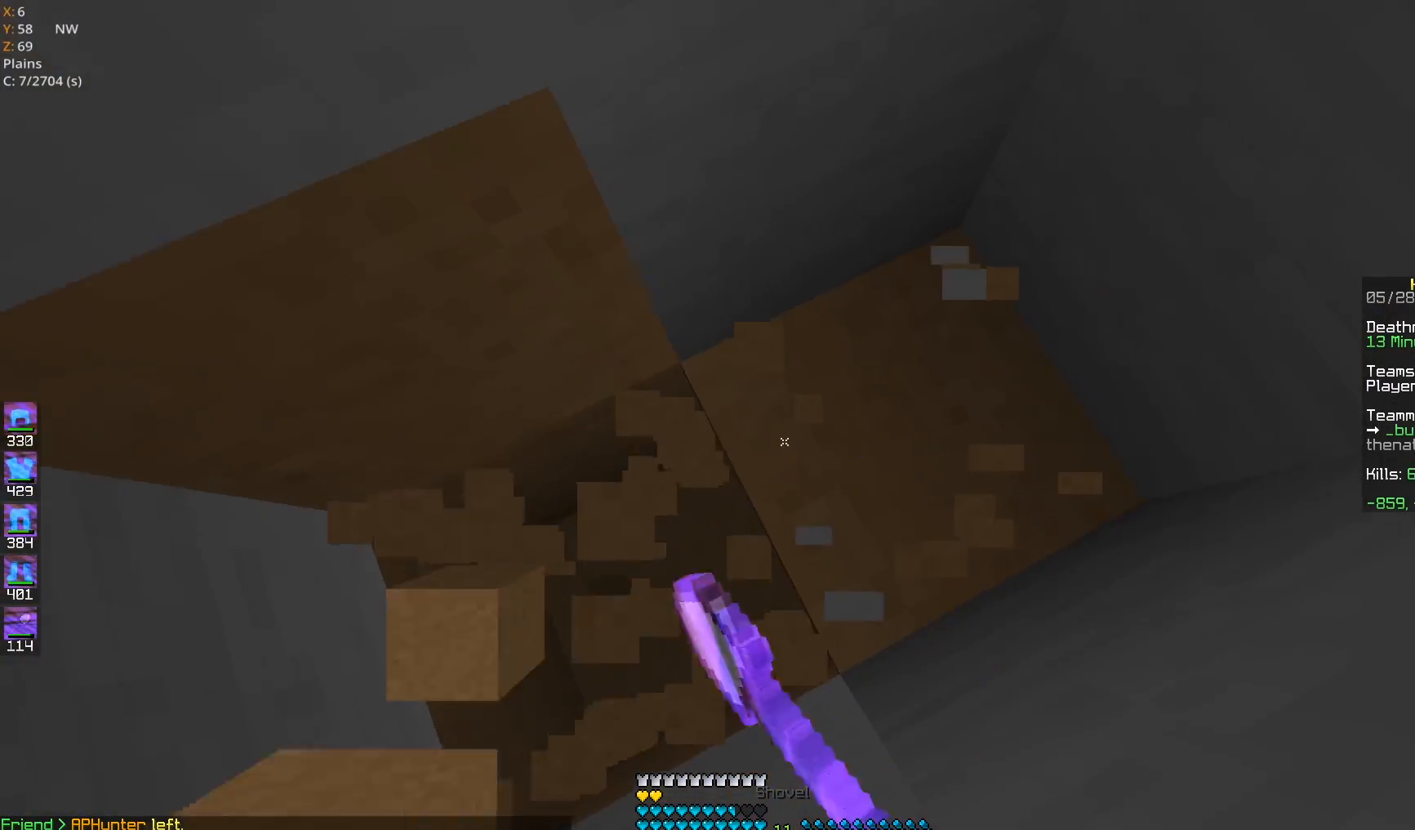
{"keys": [], "mouse": ["left"], "events": []}
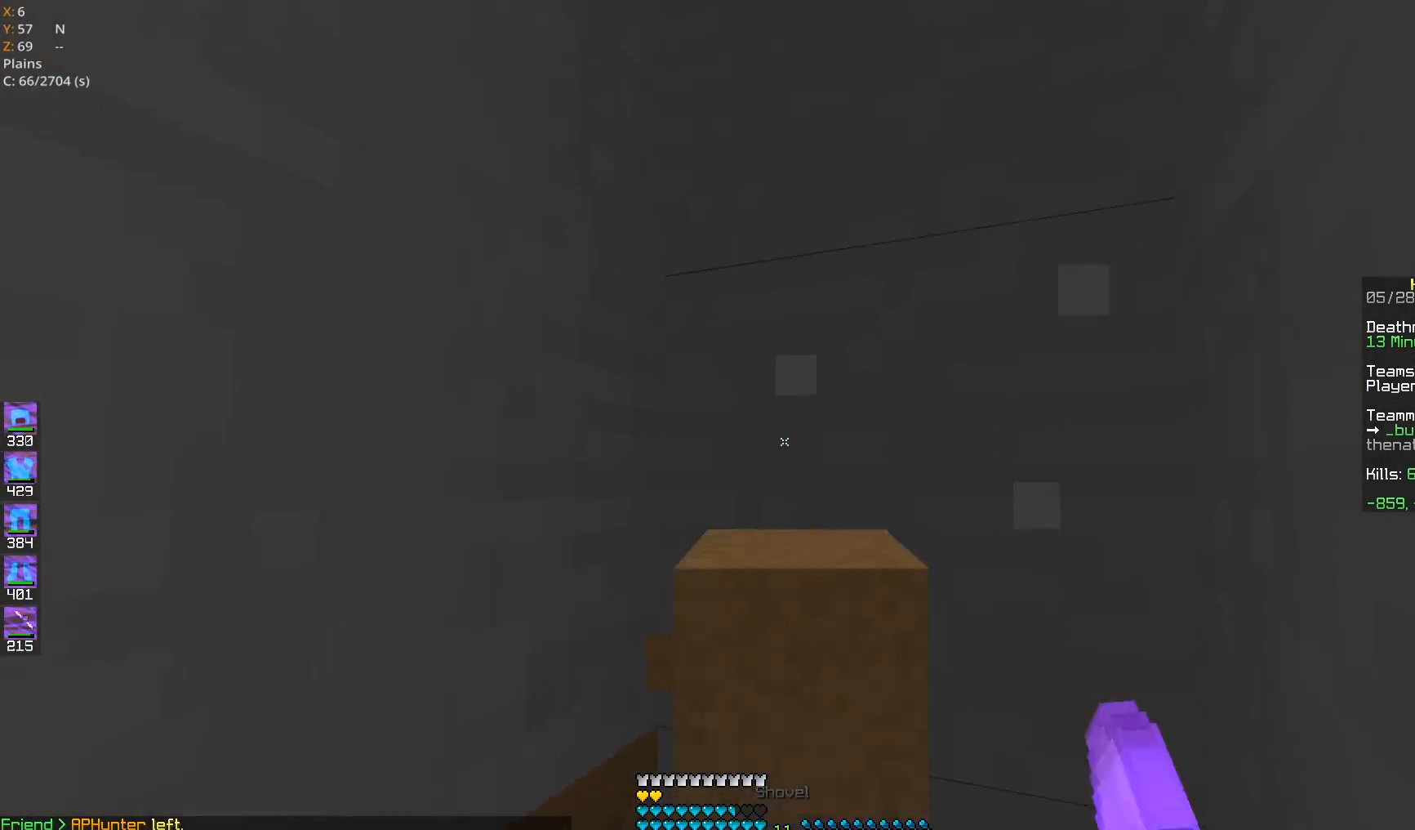
{"keys": [], "mouse": ["left"], "events": [[267, "w", "down"], [500, "w", "up"]]}
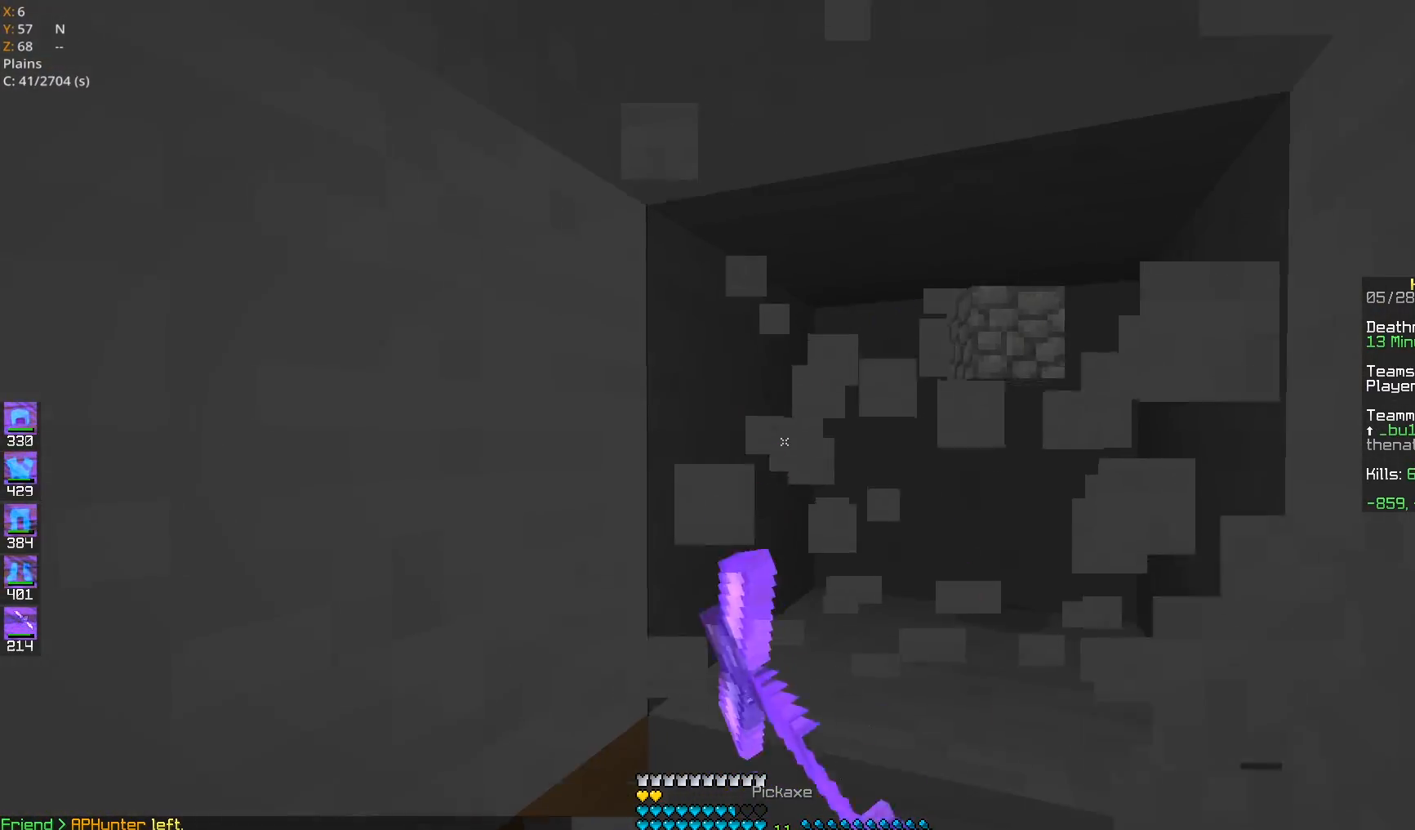
{"keys": ["w"], "mouse": ["left"], "events": [[350, "mouse_left", "up"], [433, "mouse_left", "down"], [433, "w", "down"]]}